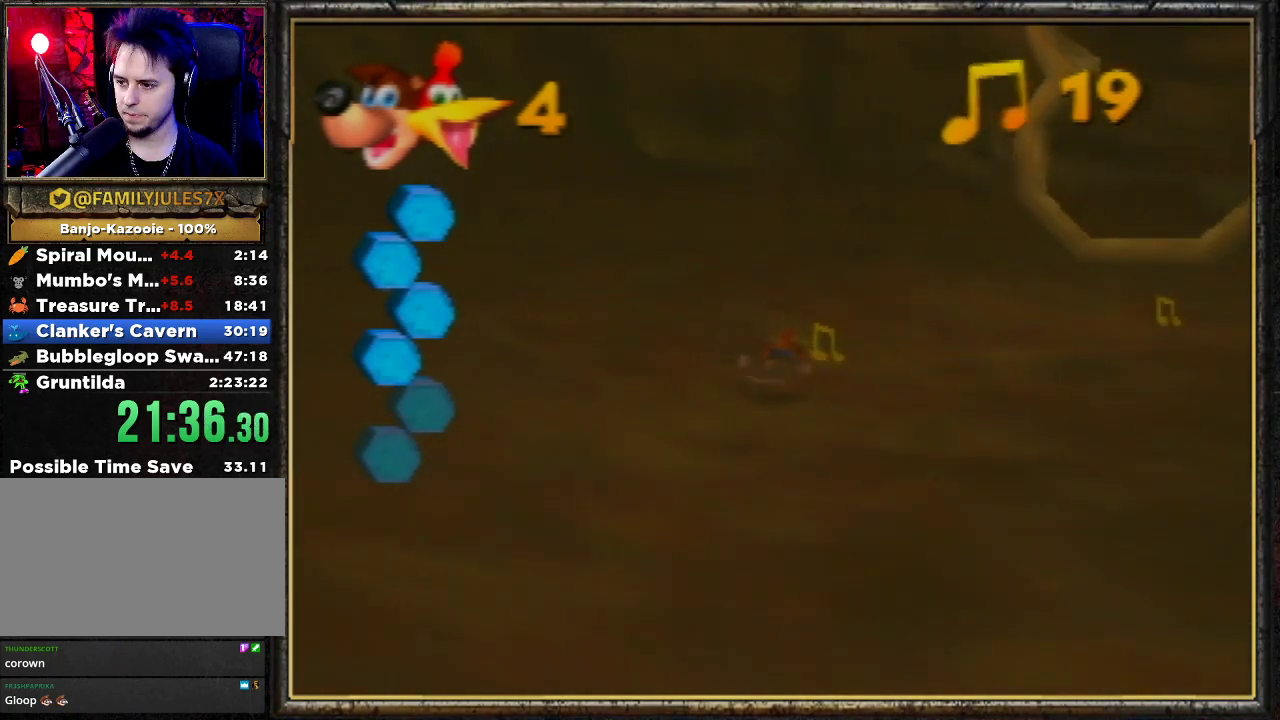
Gameplay with a controller (Nintendo layout); each line is a JSON object with the inputs held at the frame after it. "events" lists button and stick changes between this image and that frame as [ms after this image, input, new state], when the widget could be followed in between. Not read: L3 R3.
{"buttons": ["B", "R1"], "left_stick": "right", "events": [[367, "left_stick", "right"]]}
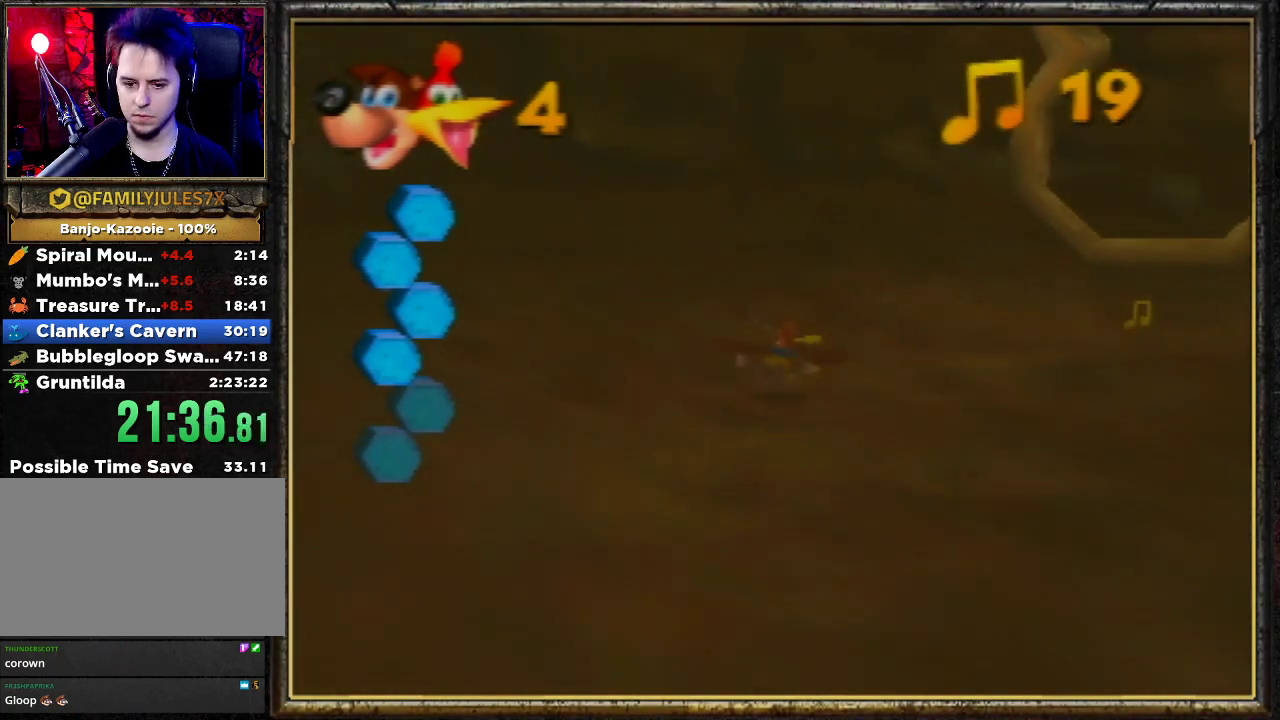
{"buttons": ["B", "R1"], "left_stick": "left", "events": [[367, "left_stick", "center"], [500, "left_stick", "left"]]}
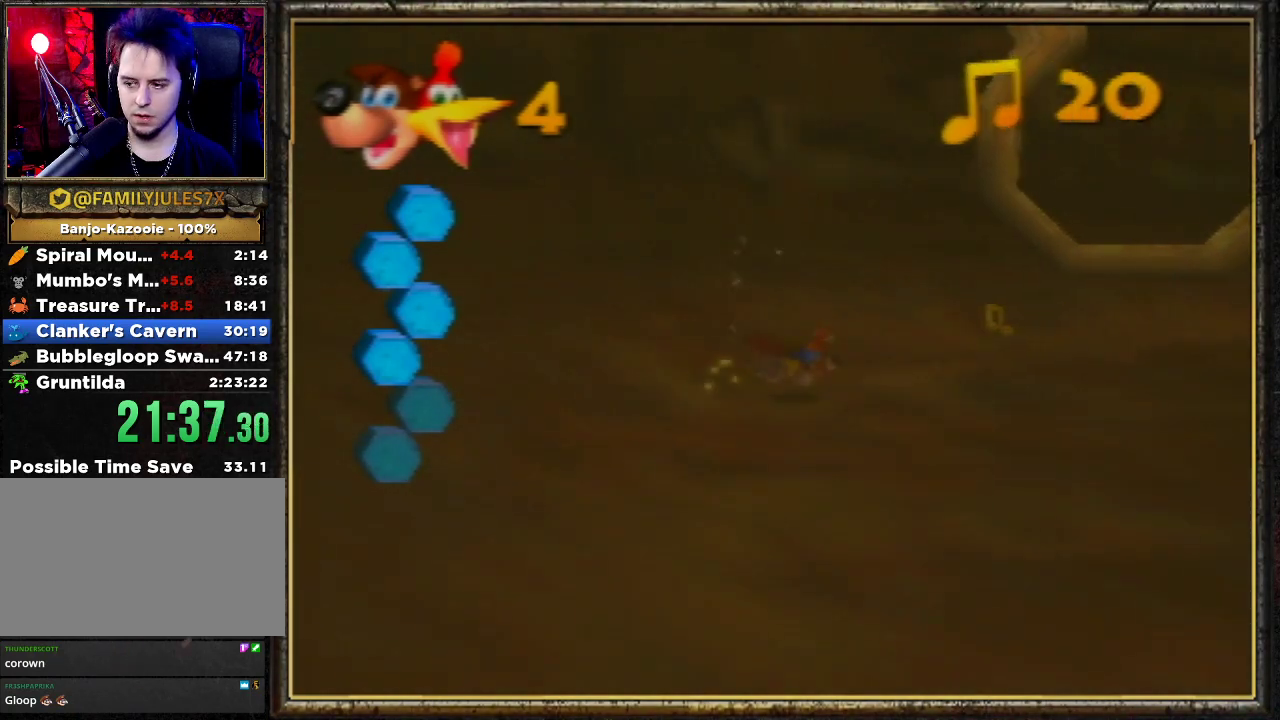
{"buttons": ["B", "R1"], "left_stick": "center", "events": [[133, "left_stick", "center"]]}
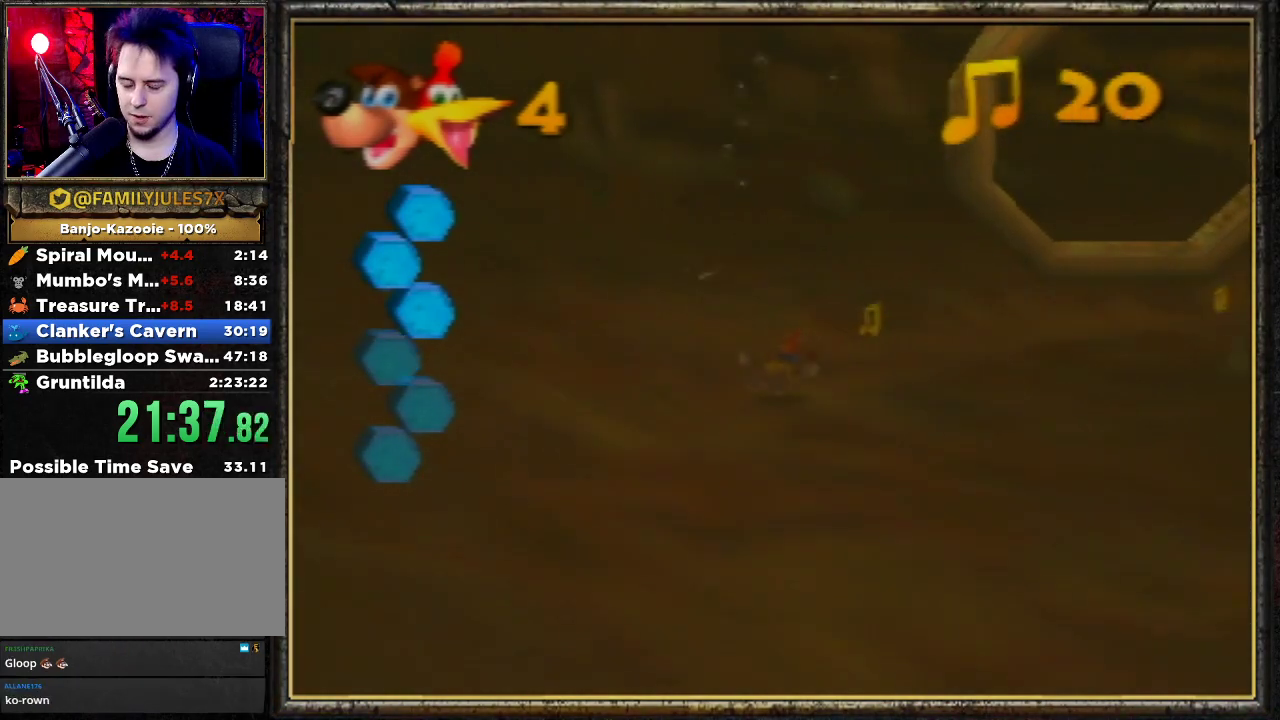
{"buttons": ["B", "R1"], "left_stick": "left", "events": [[433, "left_stick", "left"]]}
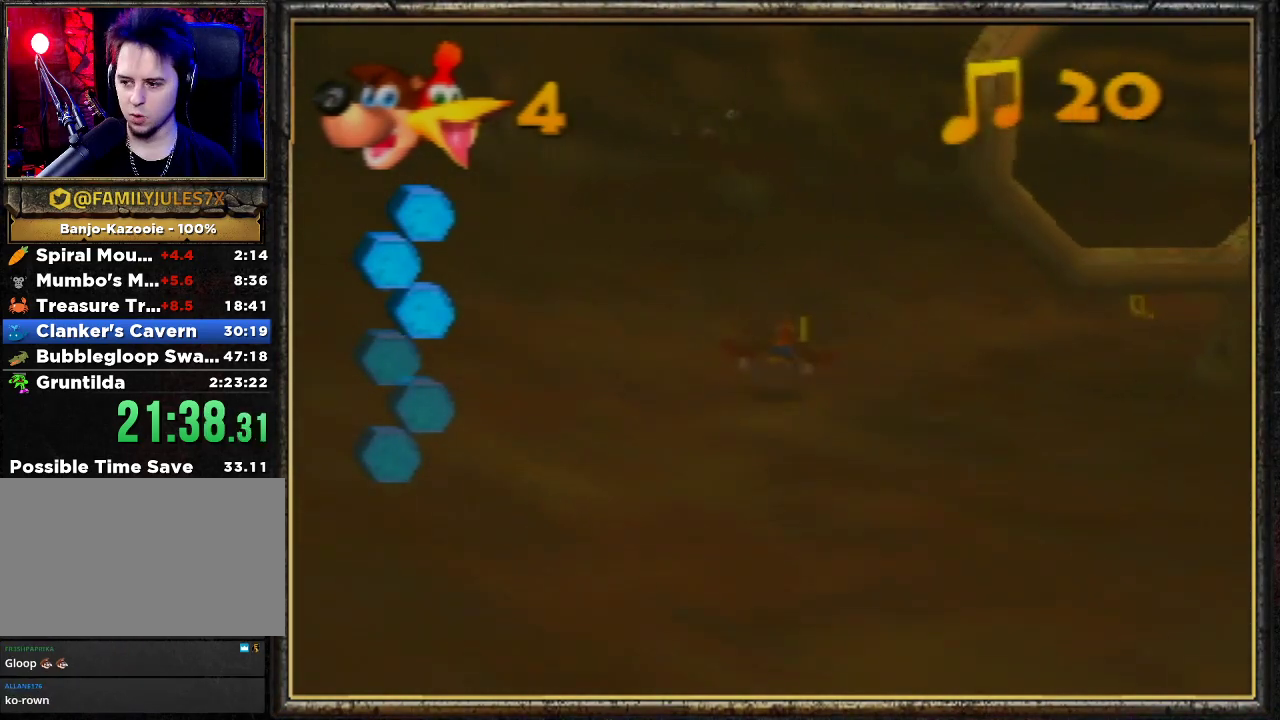
{"buttons": ["B", "R1"], "left_stick": "right", "events": [[100, "left_stick", "center"], [500, "left_stick", "right"]]}
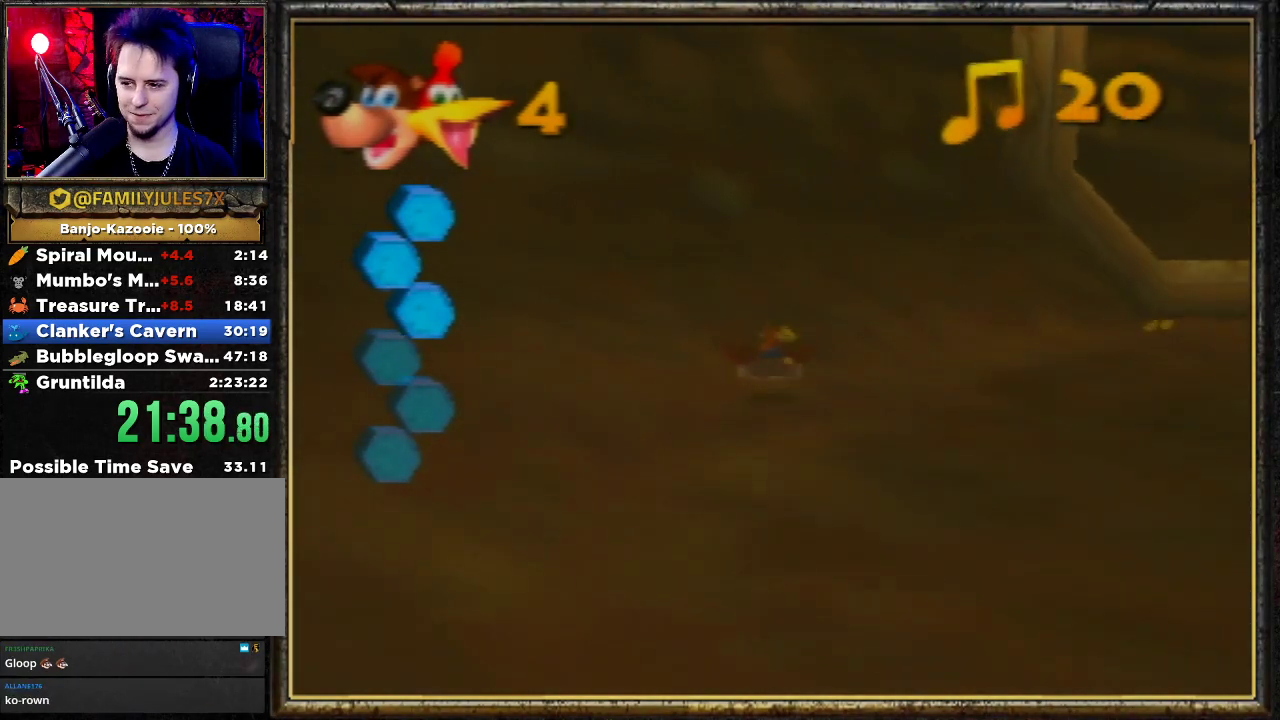
{"buttons": ["B", "R1"], "left_stick": "center", "events": [[200, "left_stick", "center"]]}
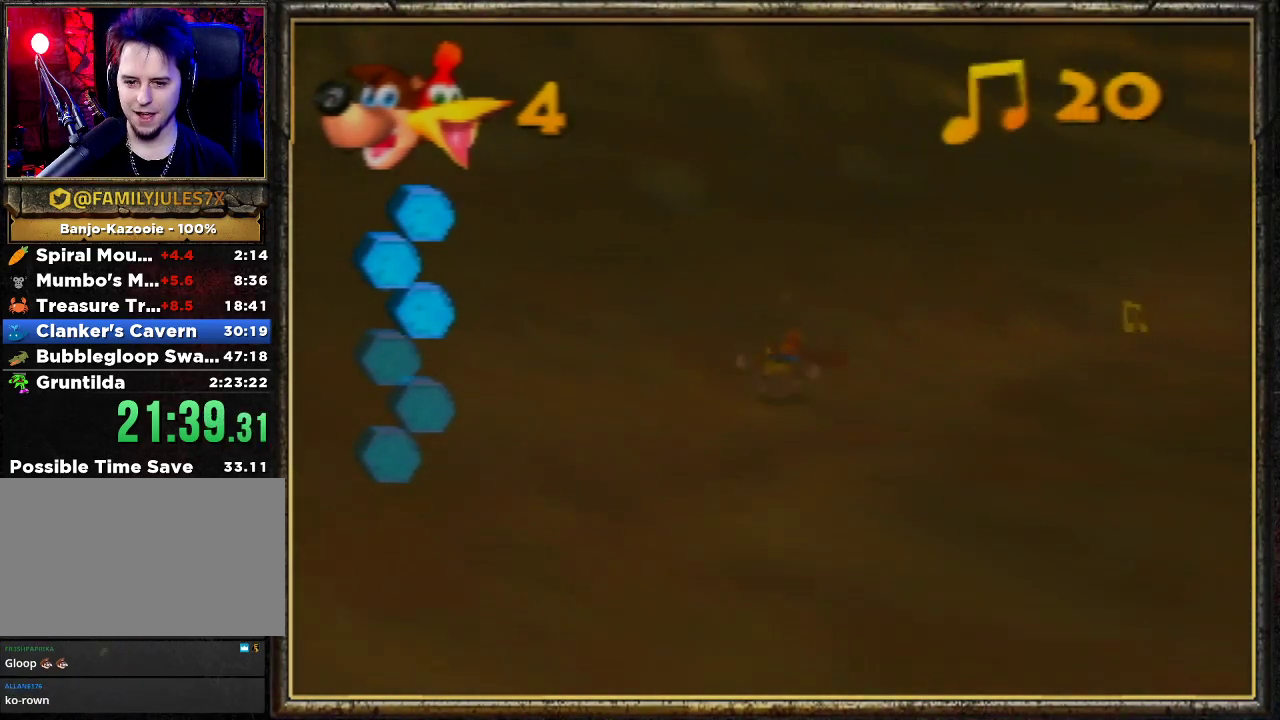
{"buttons": ["B", "R1"], "left_stick": "center", "events": [[333, "left_stick", "right"], [500, "left_stick", "center"]]}
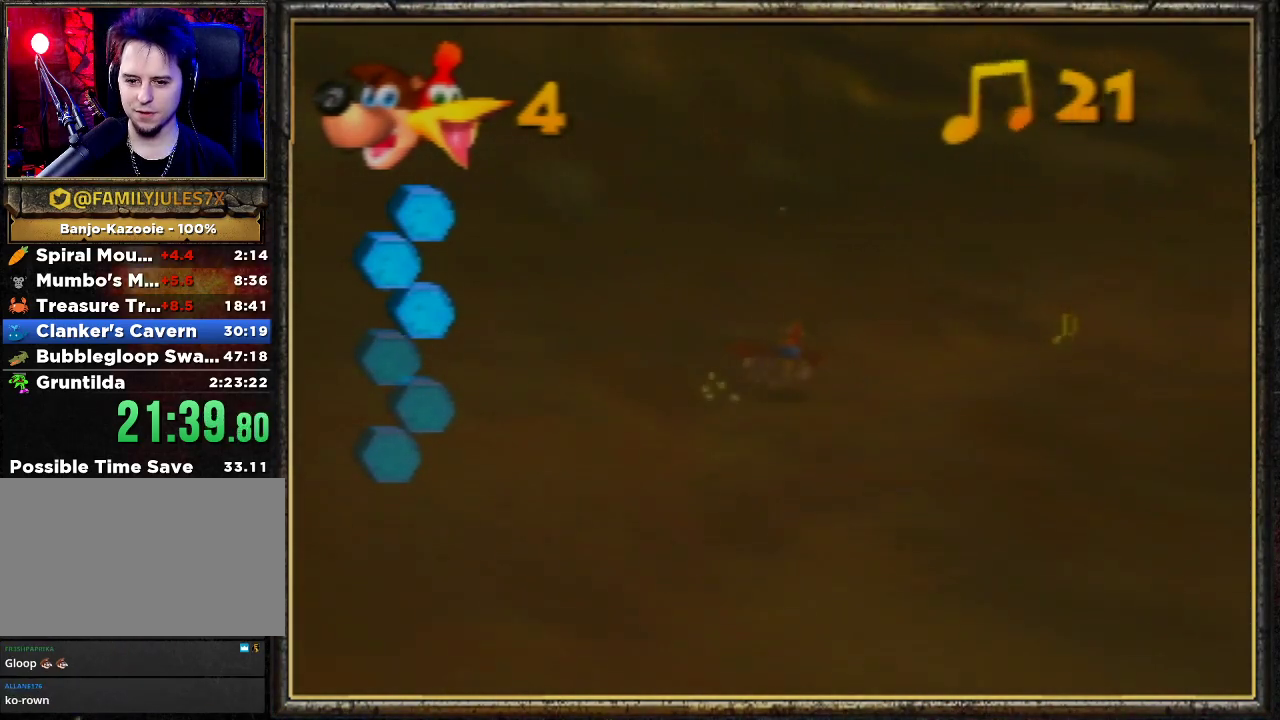
{"buttons": ["B", "R1"], "left_stick": "center", "events": [[333, "left_stick", "up-right"], [500, "left_stick", "center"]]}
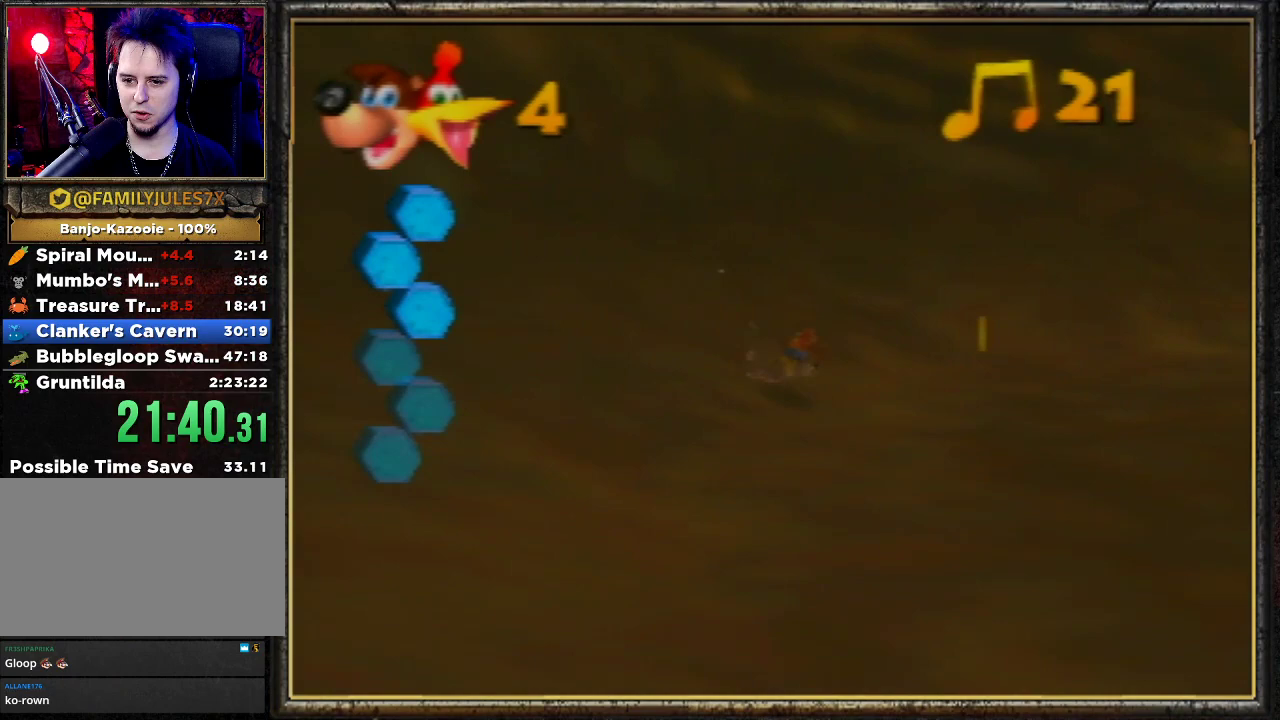
{"buttons": ["B", "R1"], "left_stick": "center", "events": []}
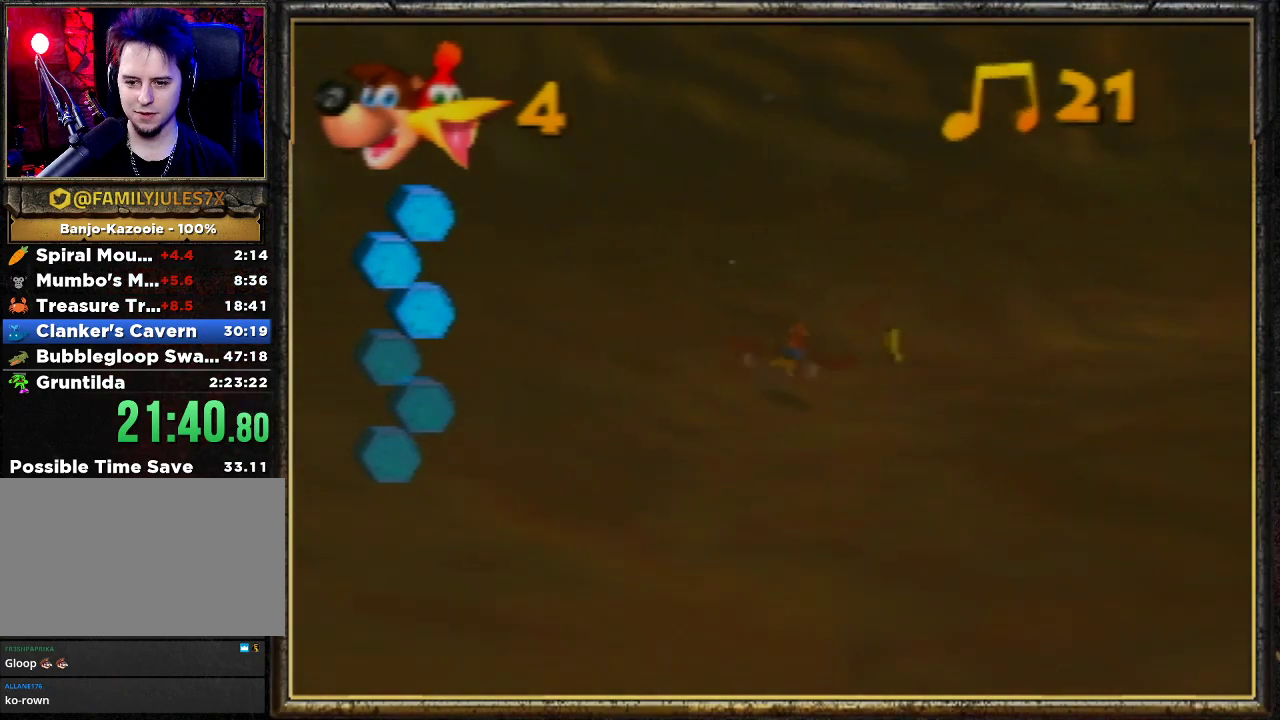
{"buttons": ["B", "R1"], "left_stick": "right", "events": [[433, "left_stick", "right"]]}
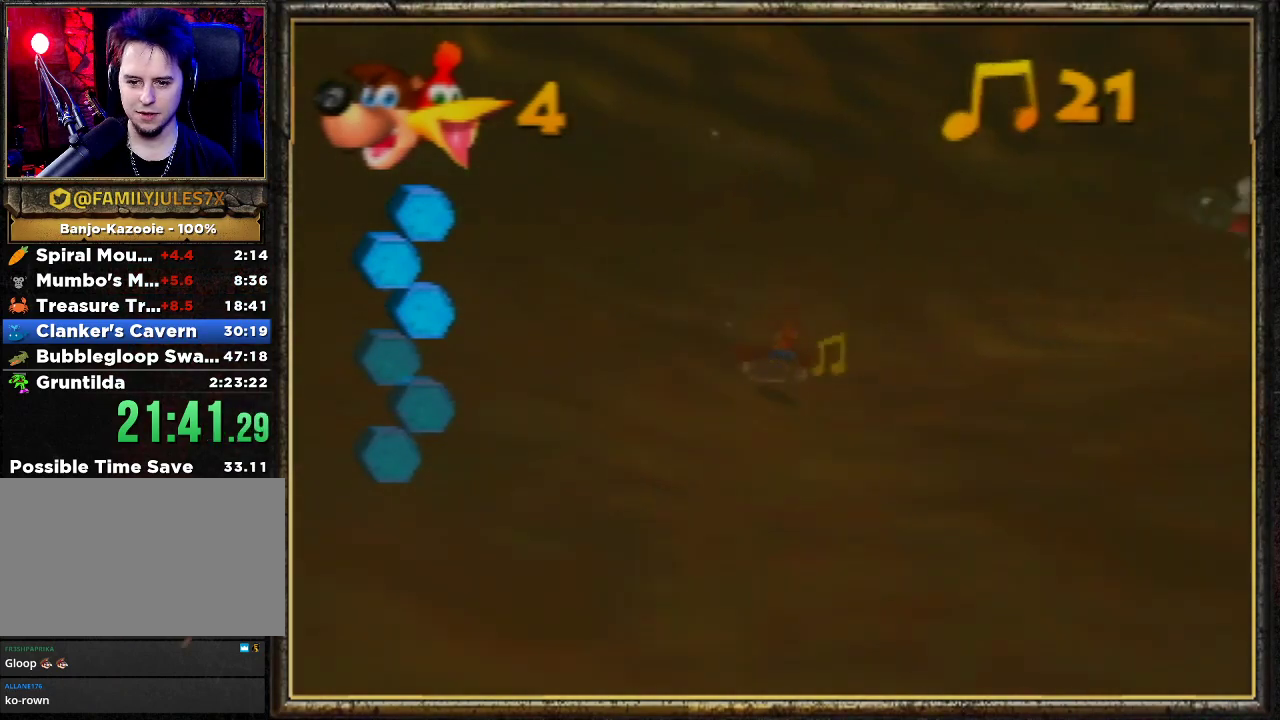
{"buttons": ["B", "R1"], "left_stick": "right", "events": []}
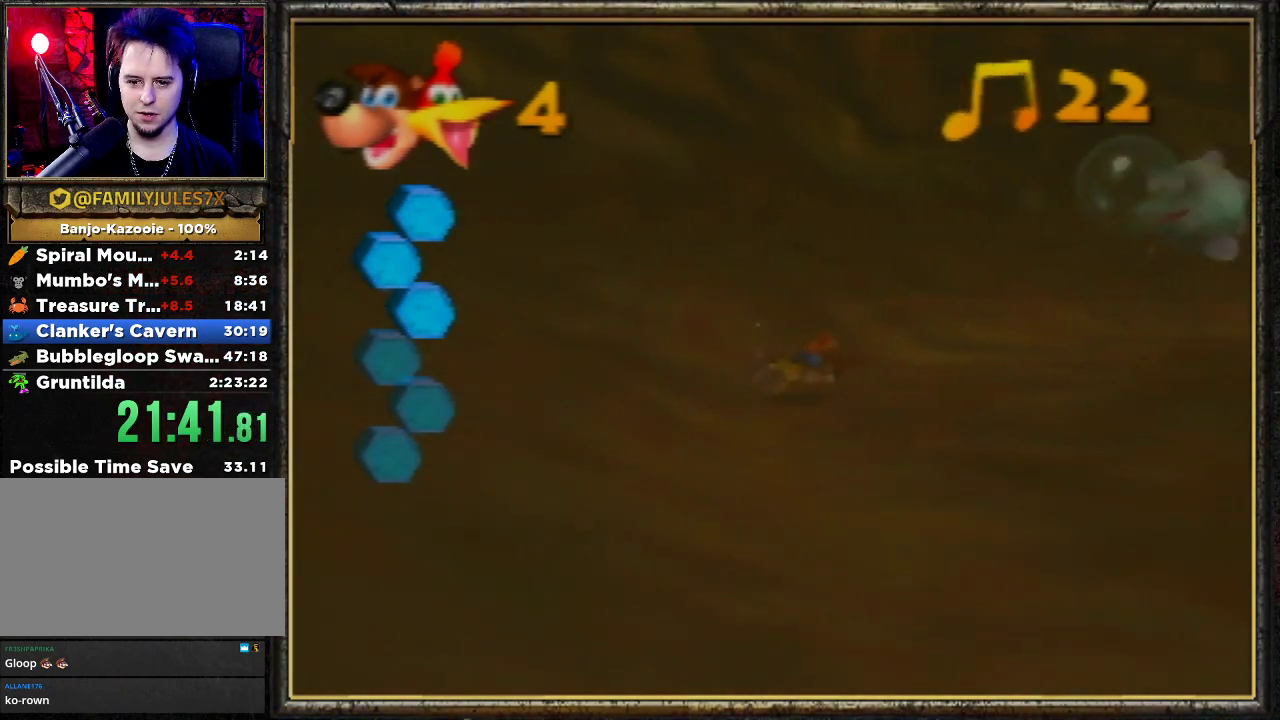
{"buttons": ["B", "R1"], "left_stick": "down-right", "events": [[267, "left_stick", "down-right"]]}
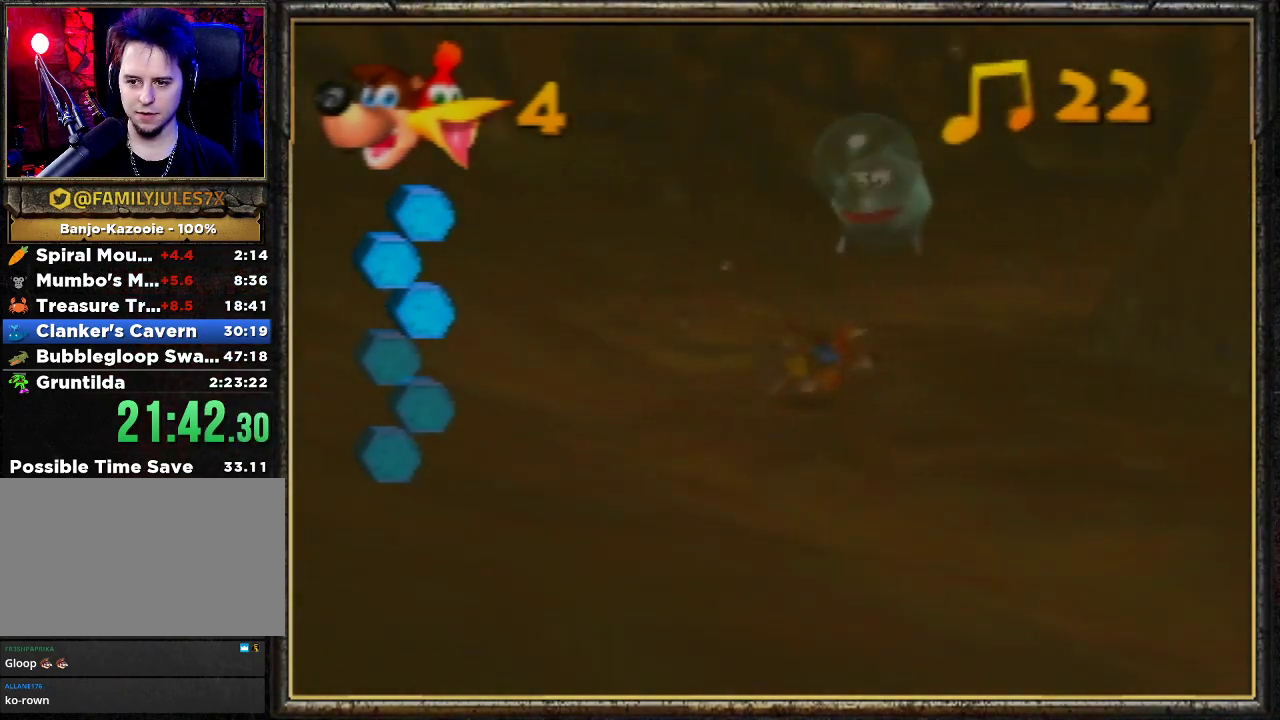
{"buttons": ["B", "R1"], "left_stick": "down", "events": [[400, "left_stick", "down"]]}
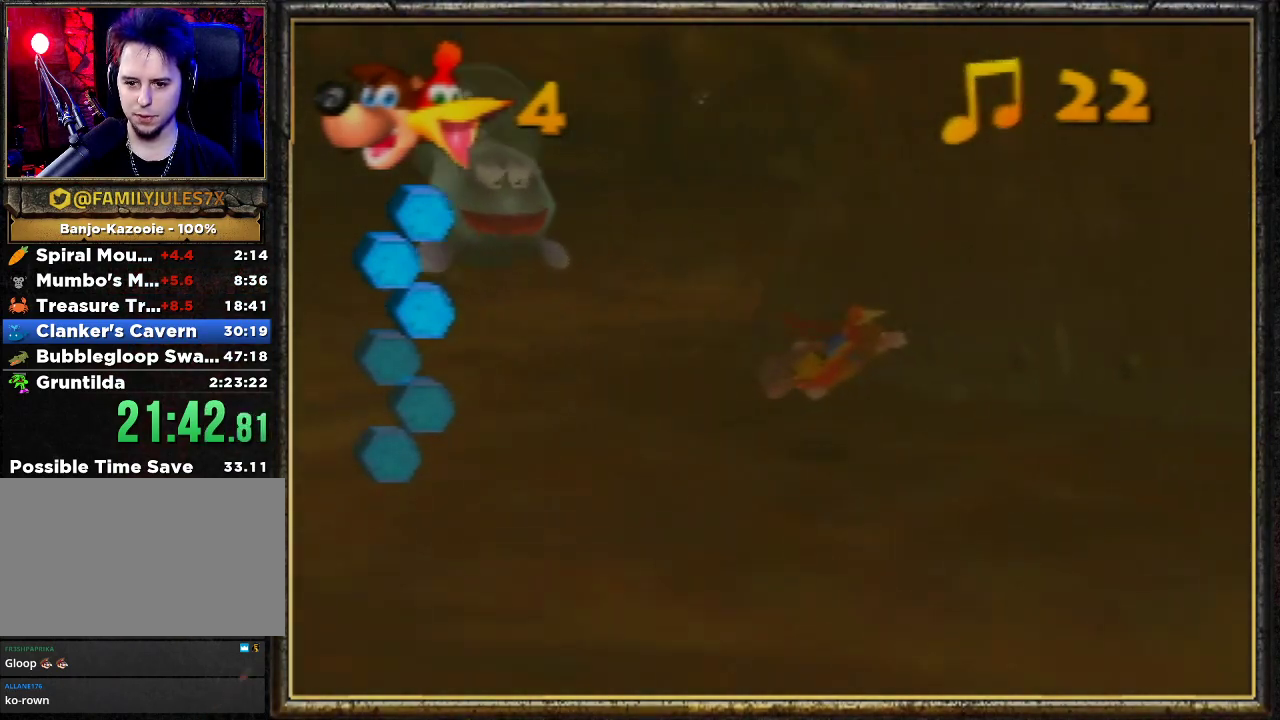
{"buttons": ["B", "R1"], "left_stick": "down-left", "events": [[133, "left_stick", "down-left"]]}
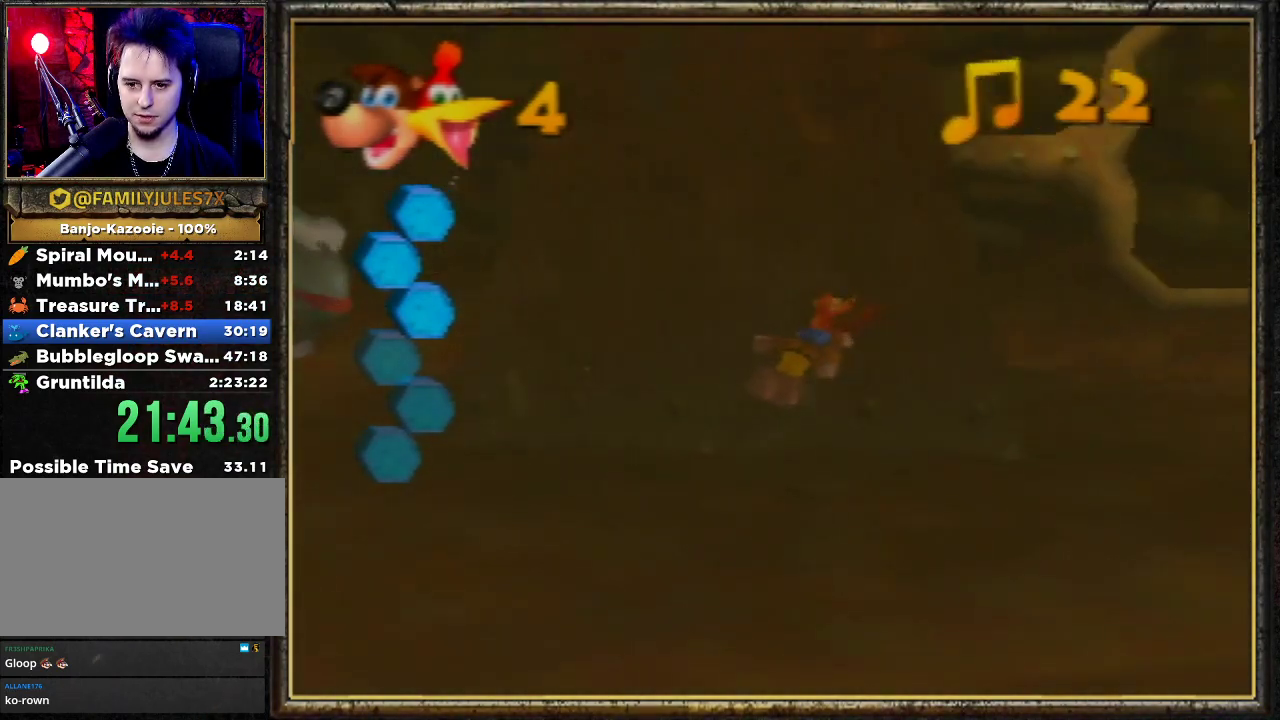
{"buttons": ["B", "R1"], "left_stick": "down-right", "events": [[267, "left_stick", "down"], [467, "left_stick", "down-right"]]}
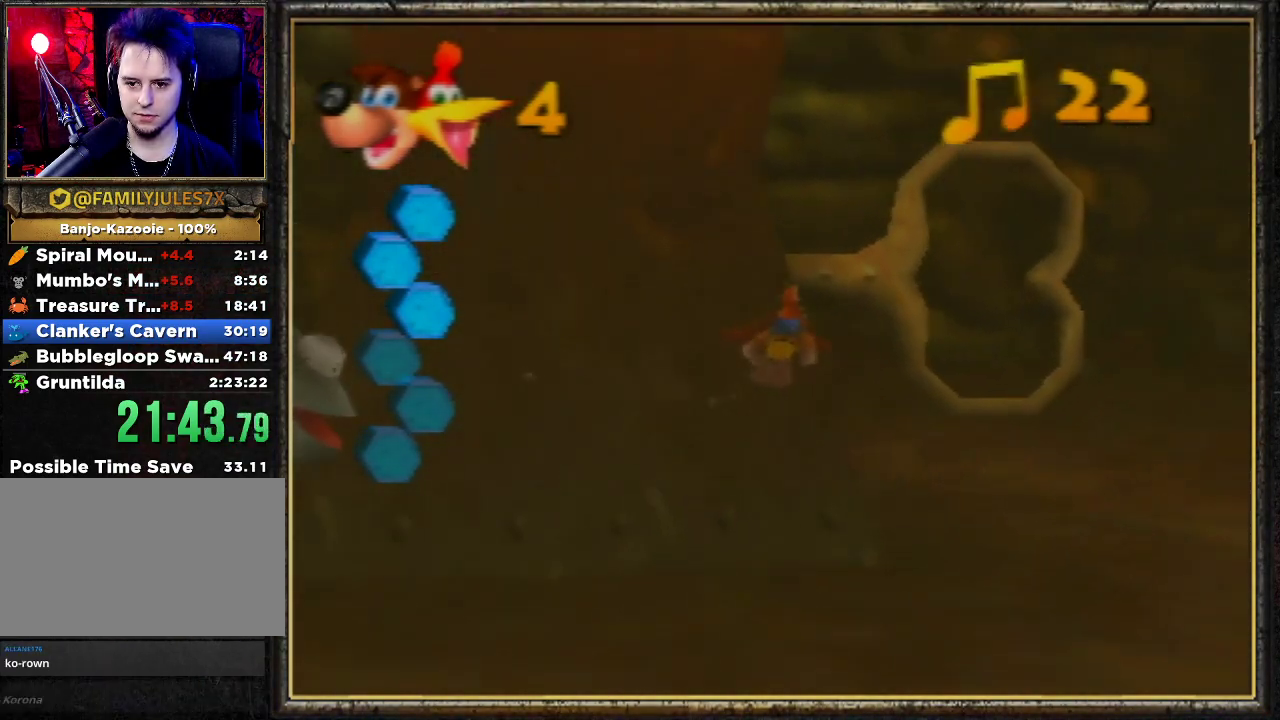
{"buttons": ["B", "R1"], "left_stick": "center", "events": [[100, "left_stick", "right"], [267, "left_stick", "center"]]}
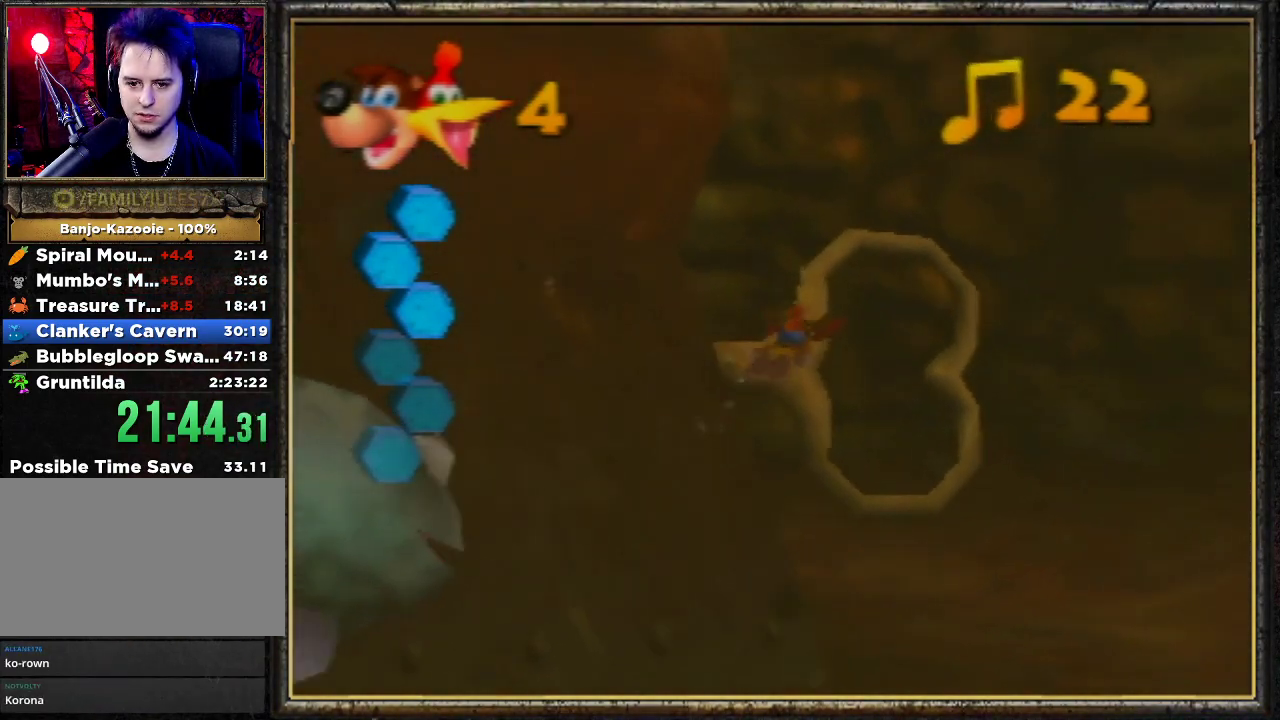
{"buttons": ["B", "R1"], "left_stick": "center", "events": []}
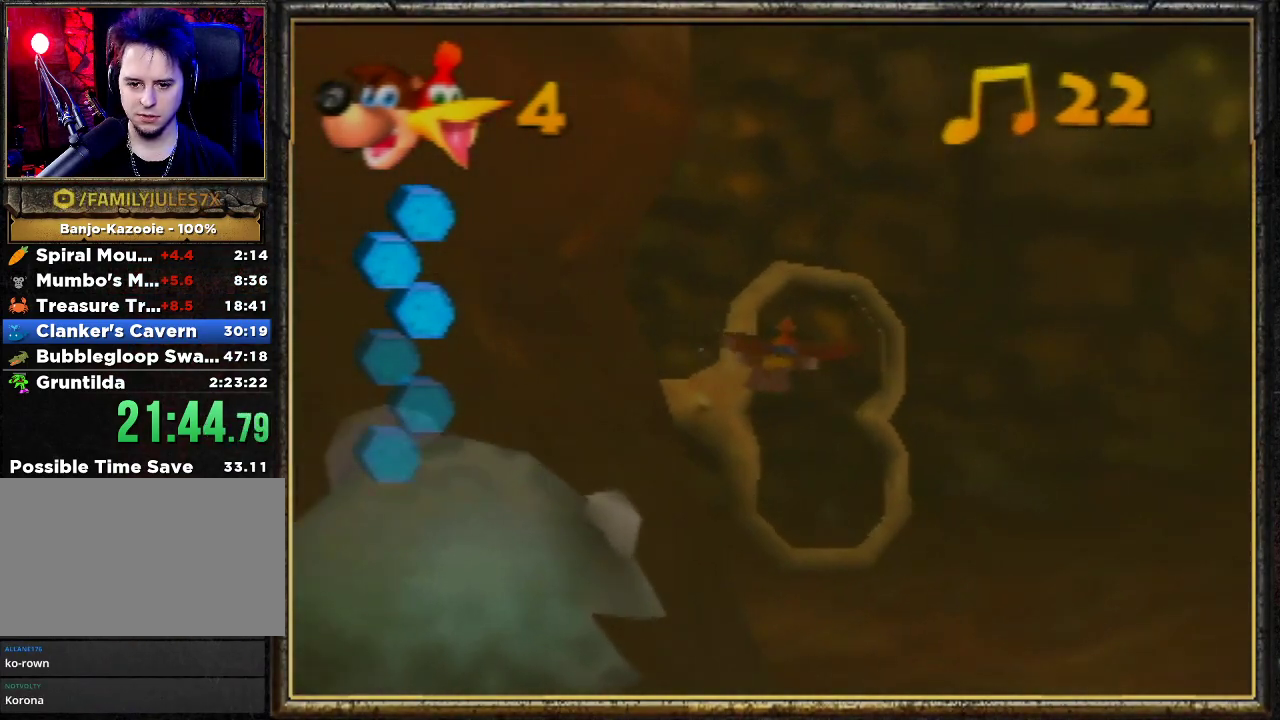
{"buttons": ["B", "R1"], "left_stick": "center", "events": [[33, "left_stick", "down-left"], [200, "left_stick", "center"]]}
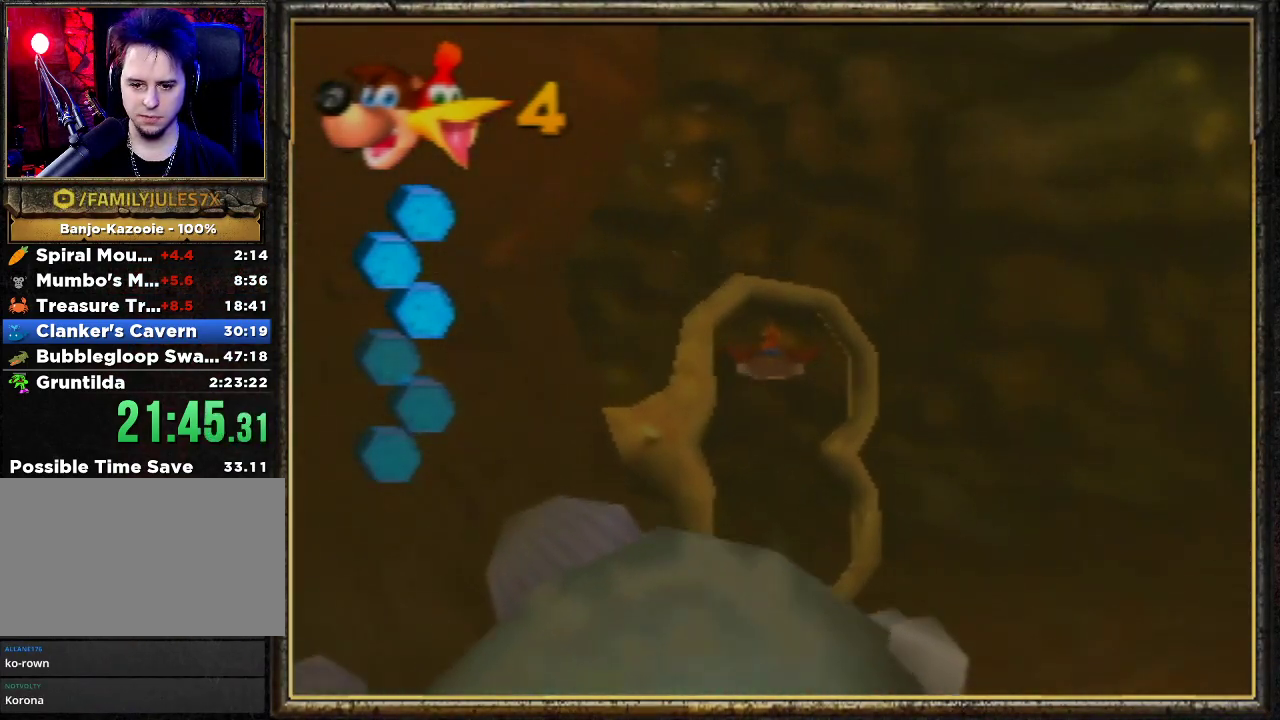
{"buttons": ["B", "R1"], "left_stick": "center", "events": [[67, "left_stick", "left"], [267, "left_stick", "up-left"], [467, "left_stick", "center"]]}
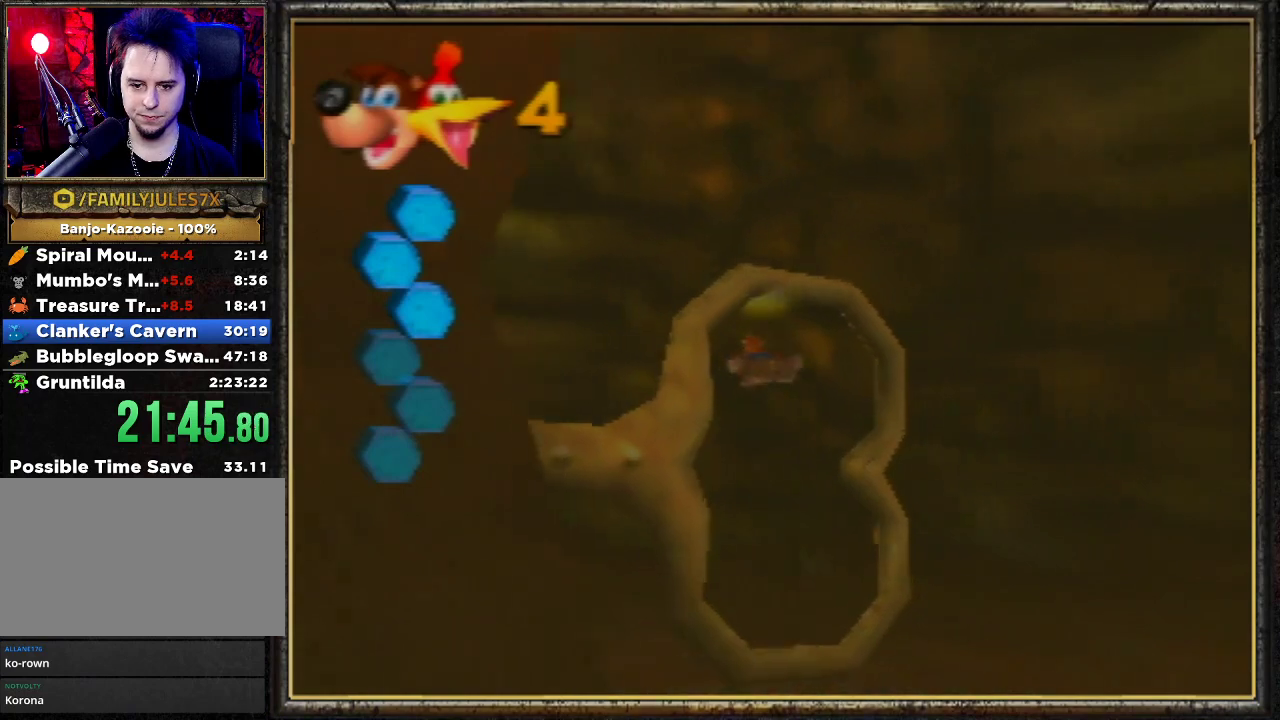
{"buttons": ["A", "R1"], "left_stick": "right", "events": [[33, "B", "up"], [167, "A", "down"], [167, "left_stick", "up-right"], [233, "left_stick", "right"]]}
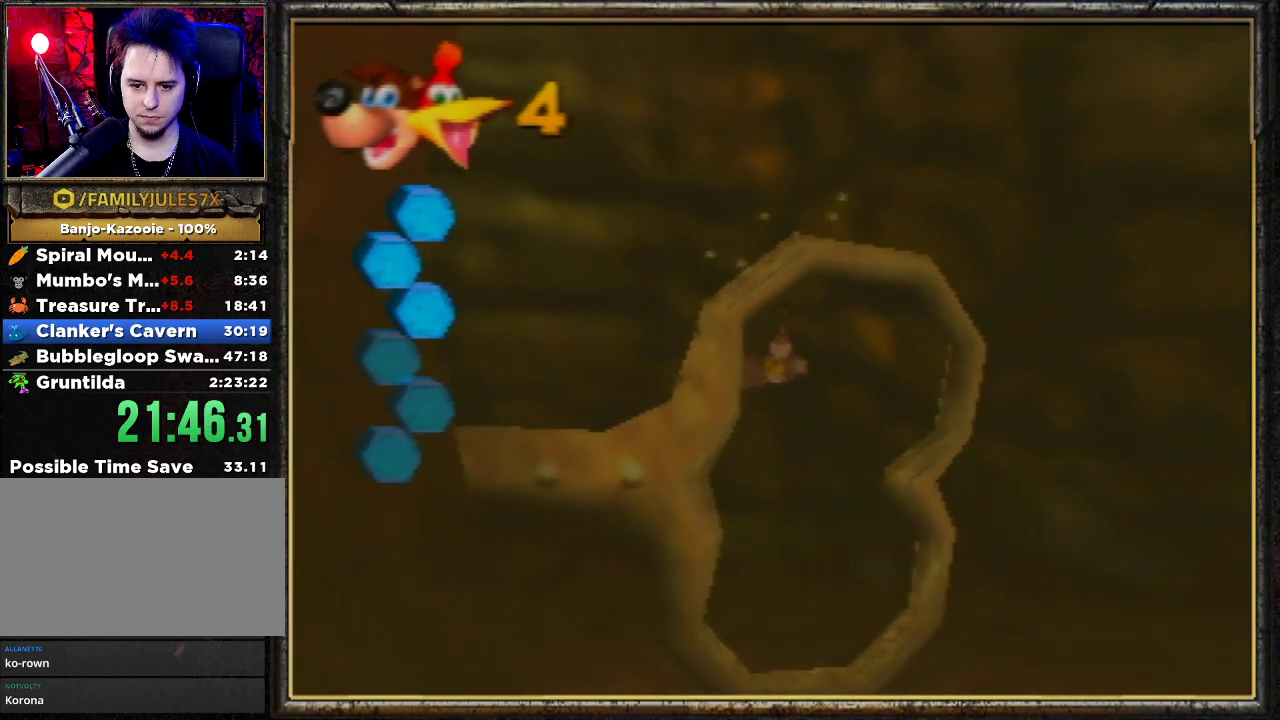
{"buttons": ["A", "R1"], "left_stick": "right", "events": []}
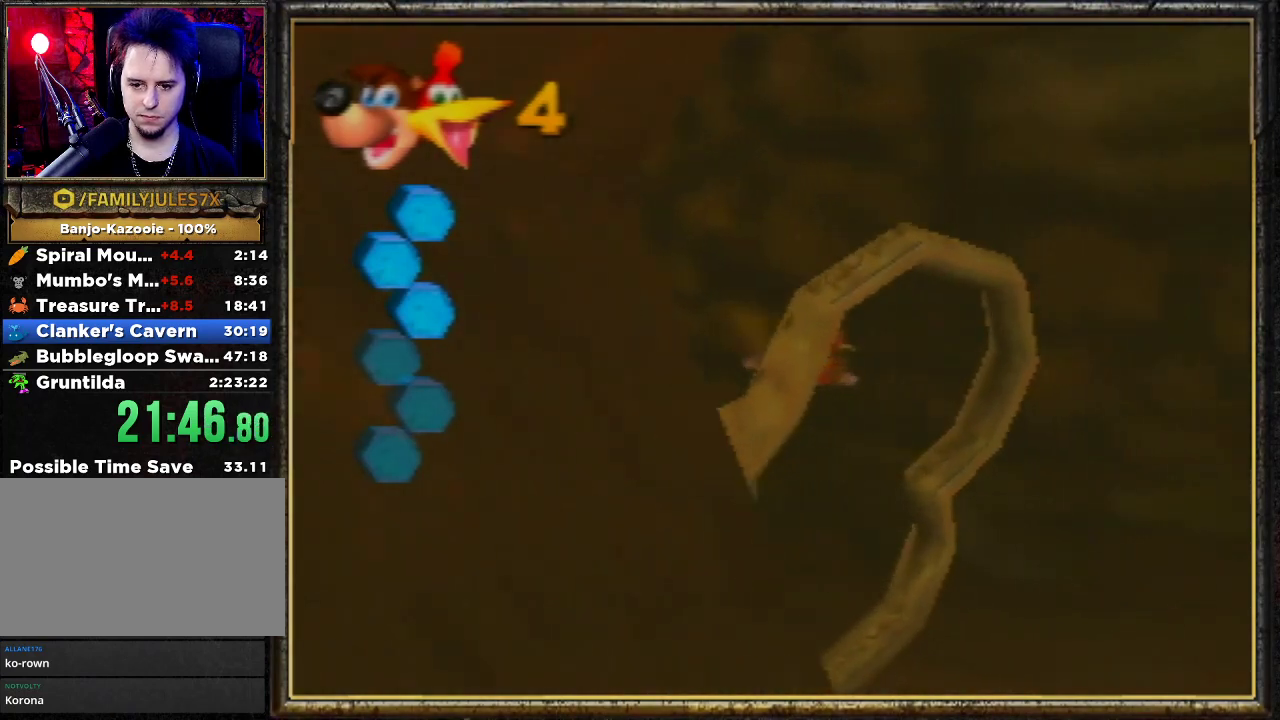
{"buttons": ["B", "R1"], "left_stick": "right", "events": [[167, "A", "up"], [200, "B", "down"]]}
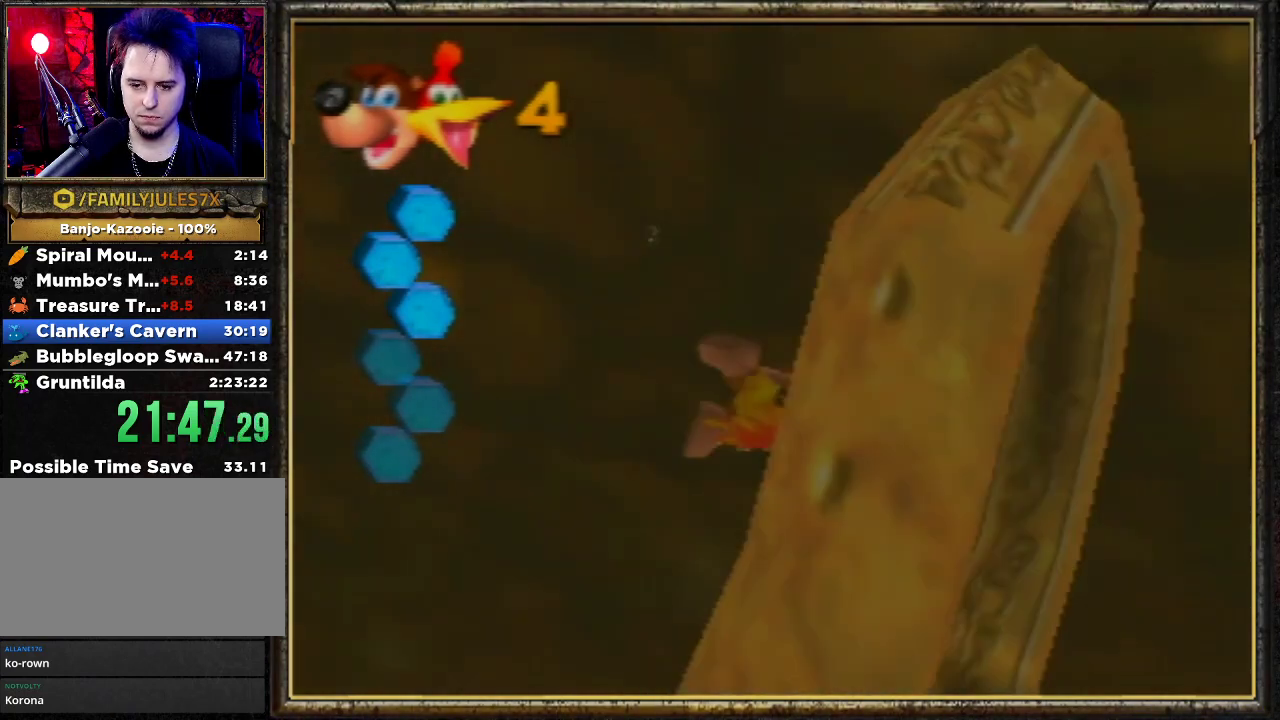
{"buttons": ["B", "R1"], "left_stick": "center", "events": [[100, "left_stick", "center"]]}
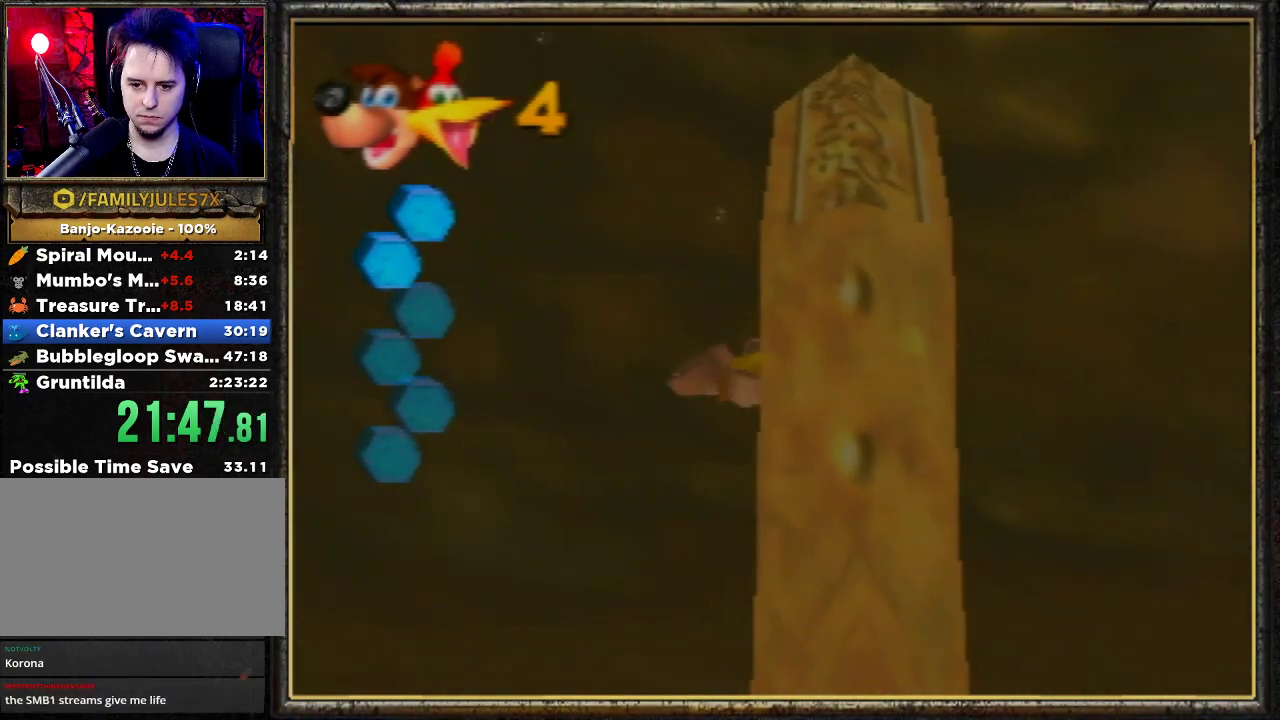
{"buttons": ["B", "R1"], "left_stick": "center", "events": []}
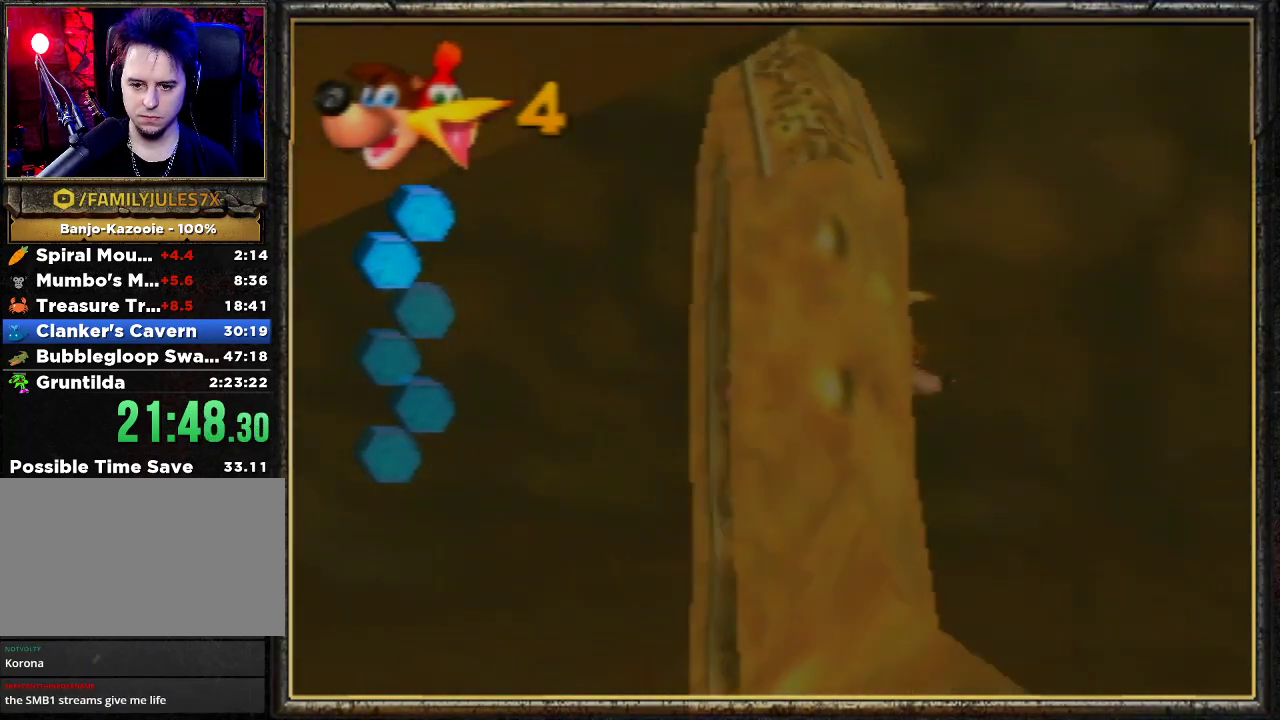
{"buttons": ["A", "R1"], "left_stick": "right", "events": [[33, "B", "up"], [67, "left_stick", "right"], [133, "A", "down"]]}
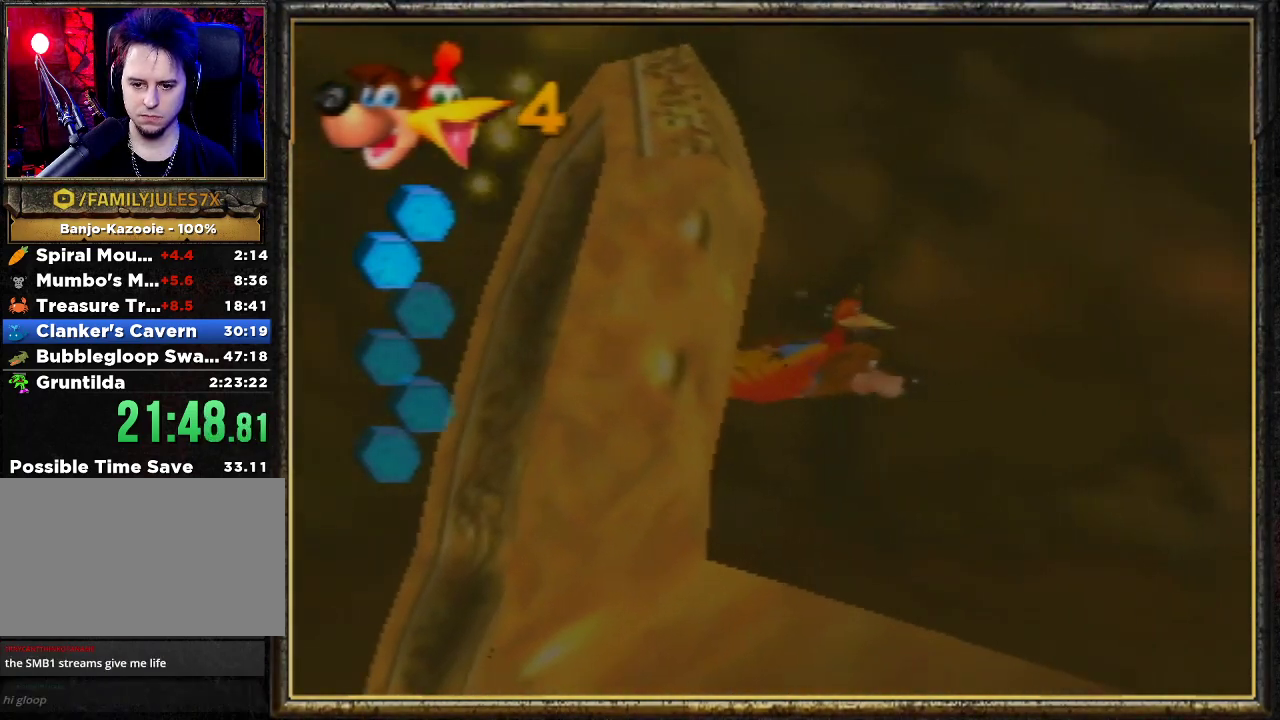
{"buttons": ["A", "R1"], "left_stick": "right", "events": []}
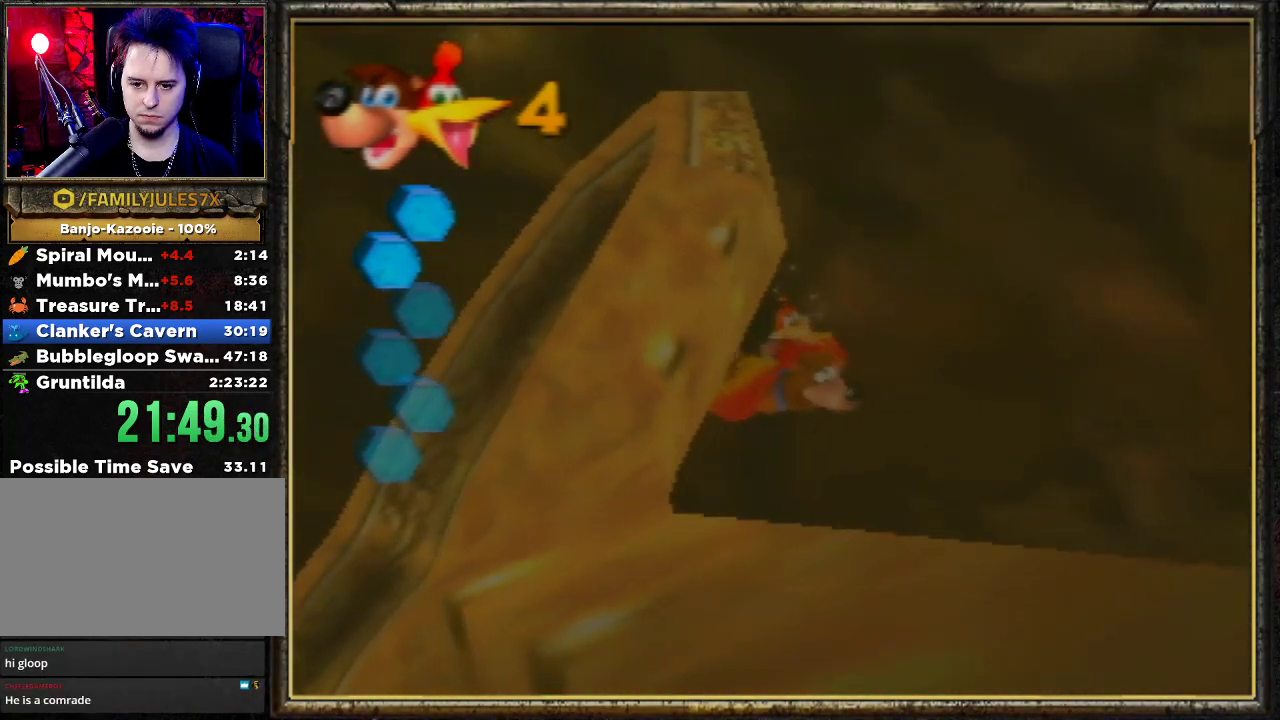
{"buttons": ["B", "R1"], "left_stick": "right", "events": [[267, "A", "up"], [333, "B", "down"]]}
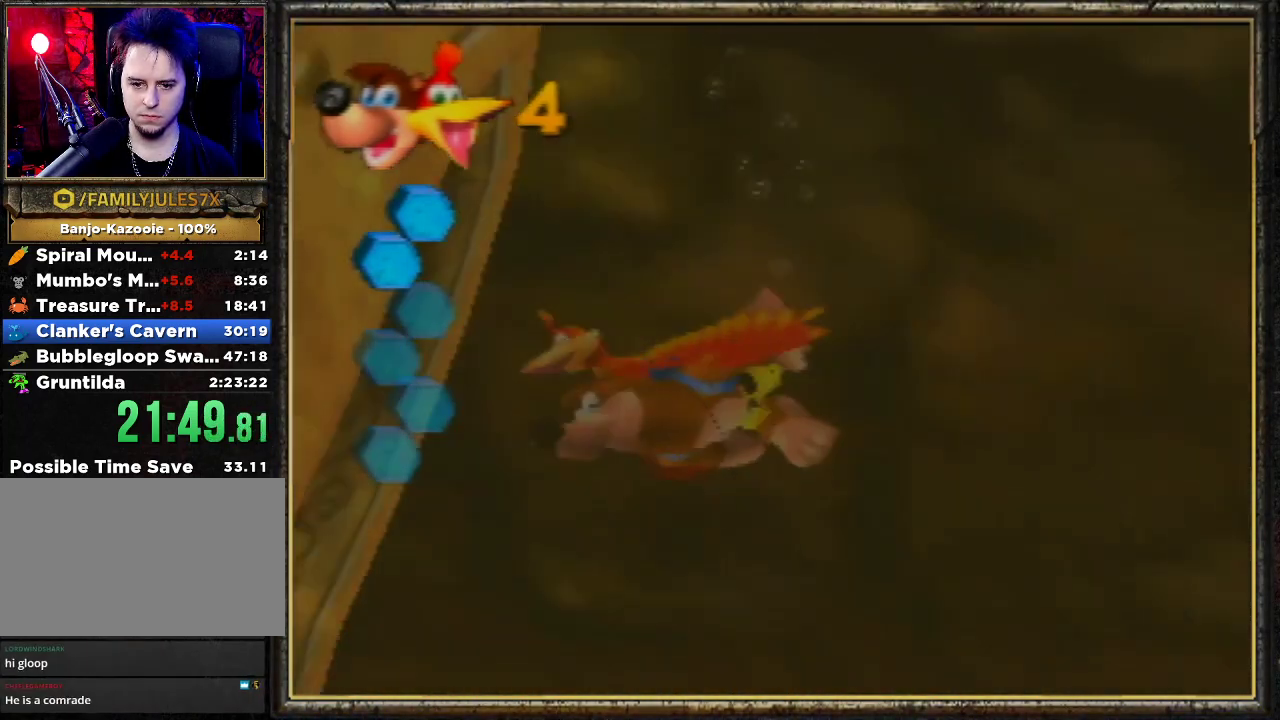
{"buttons": ["B", "R1"], "left_stick": "up-right", "events": [[300, "left_stick", "center"], [433, "left_stick", "up-right"]]}
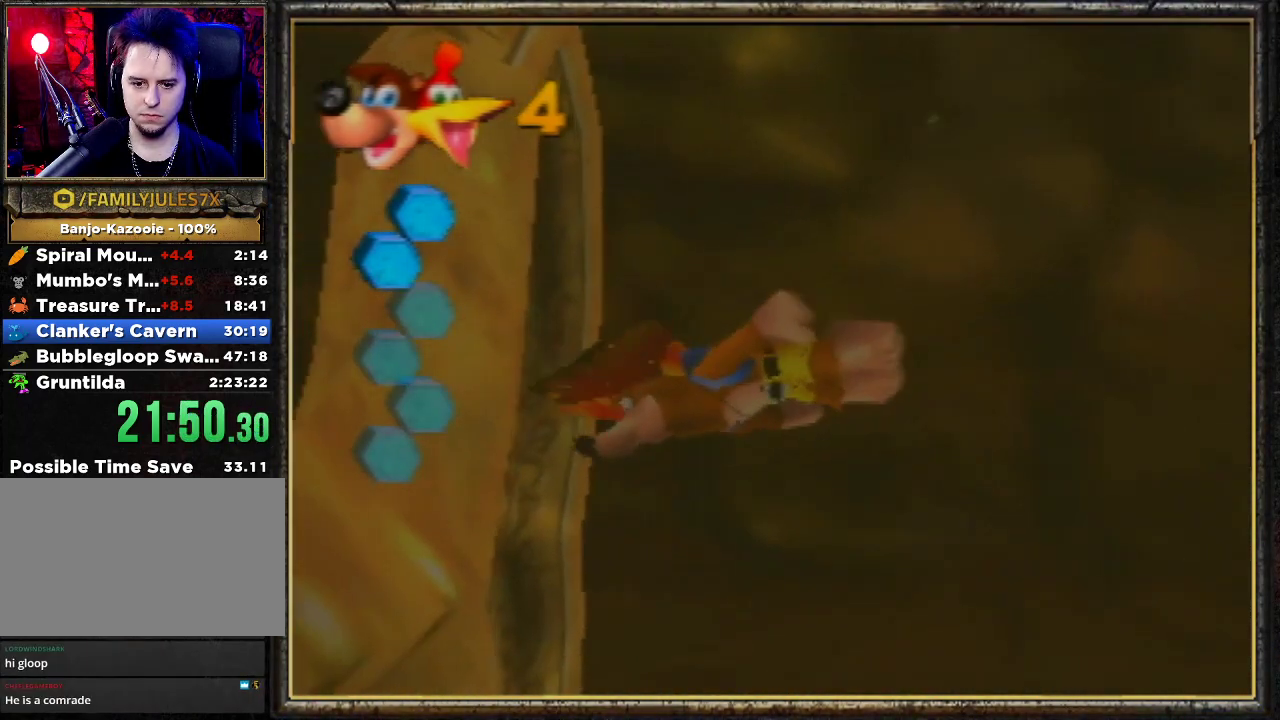
{"buttons": ["B", "R1"], "left_stick": "center", "events": [[100, "left_stick", "center"]]}
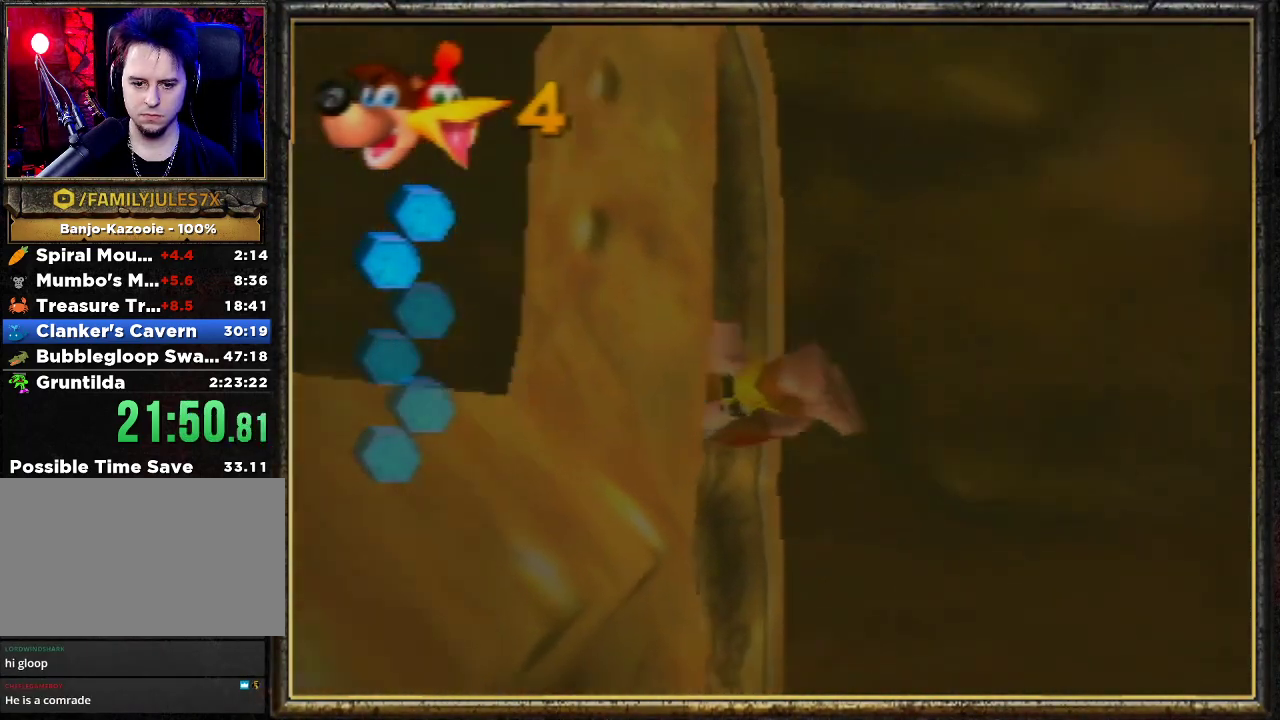
{"buttons": [], "left_stick": "center", "events": [[133, "B", "up"], [167, "R1", "up"]]}